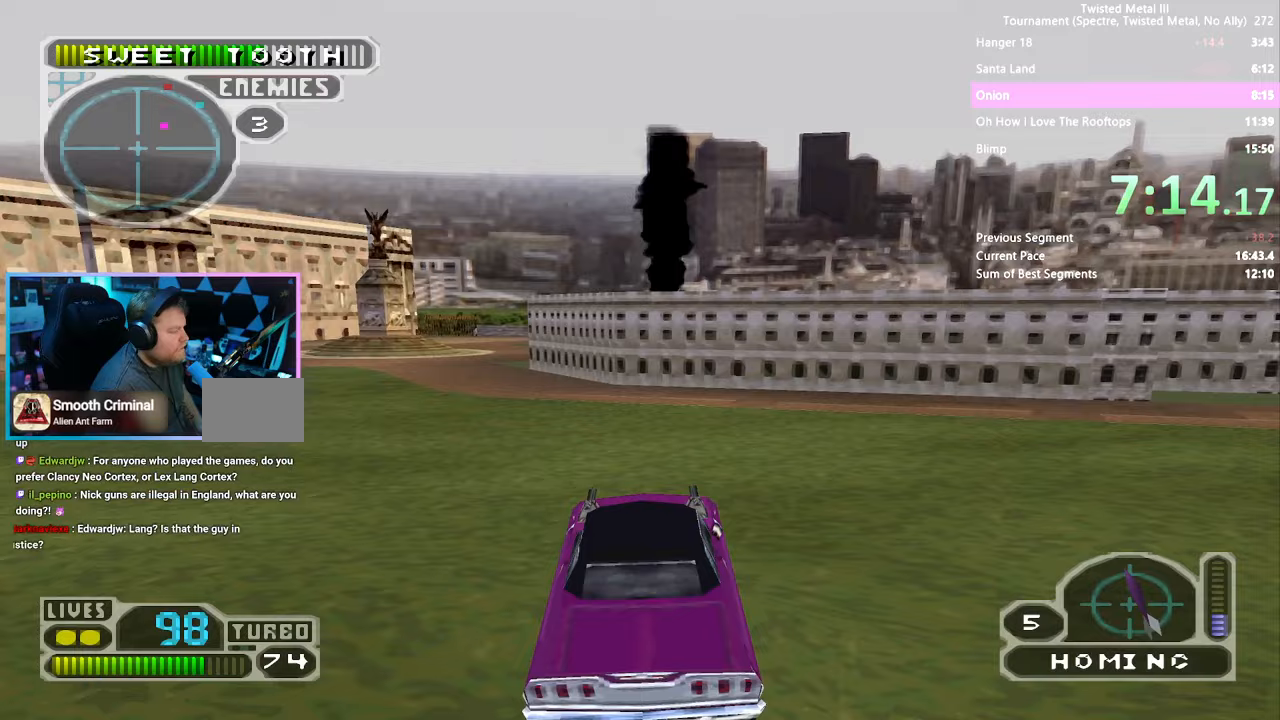
Gameplay with a controller (PlayStation layout); each line is a JSON object with the inputs held at the frame after it. "events" lists button and stick changes between this image and that frame as [ms after this image, input, new state], when the widget could be followed in between. Not read: L1 L2 L3 R1 R2 R3.
{"buttons": ["CROSS", "SQUARE", "DPAD_RIGHT"], "left_stick": "center", "right_stick": "center", "events": [[100, "DPAD_RIGHT", "down"], [150, "SQUARE", "up"], [333, "SQUARE", "down"], [383, "CROSS", "down"]]}
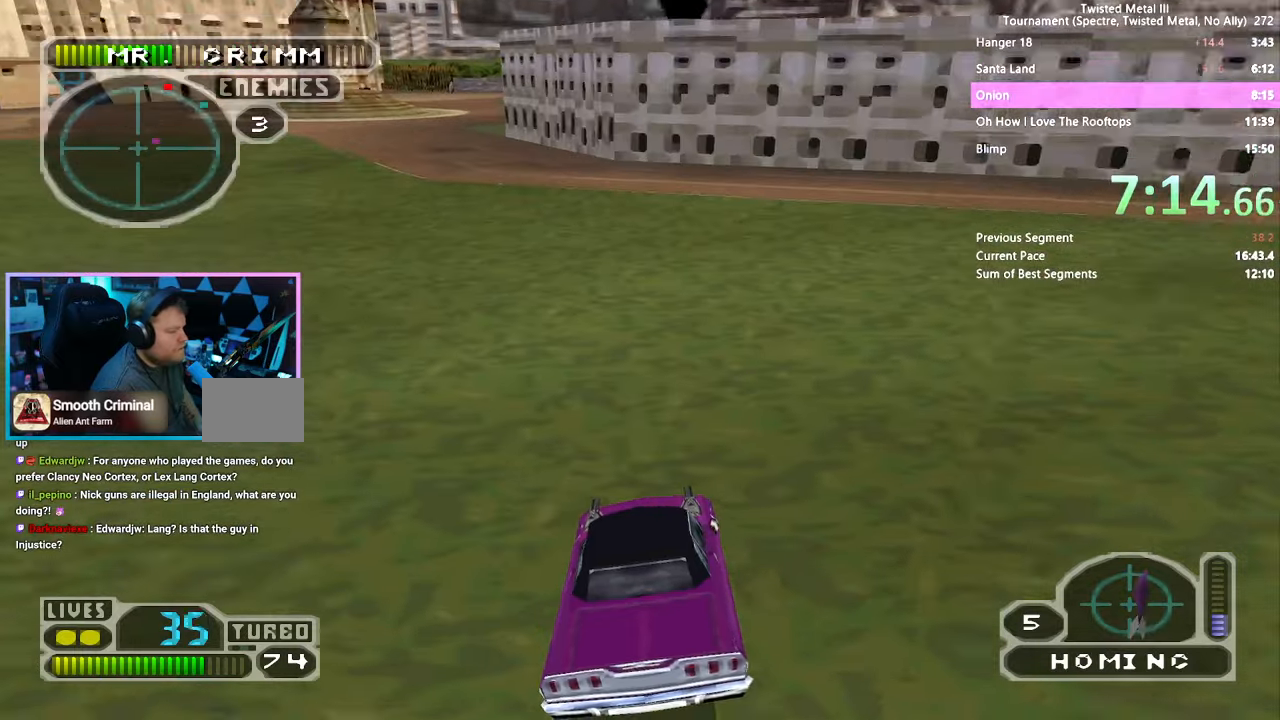
{"buttons": ["SQUARE"], "left_stick": "center", "right_stick": "center", "events": [[117, "DPAD_RIGHT", "up"], [133, "CROSS", "up"], [400, "DPAD_LEFT", "down"], [467, "DPAD_LEFT", "up"]]}
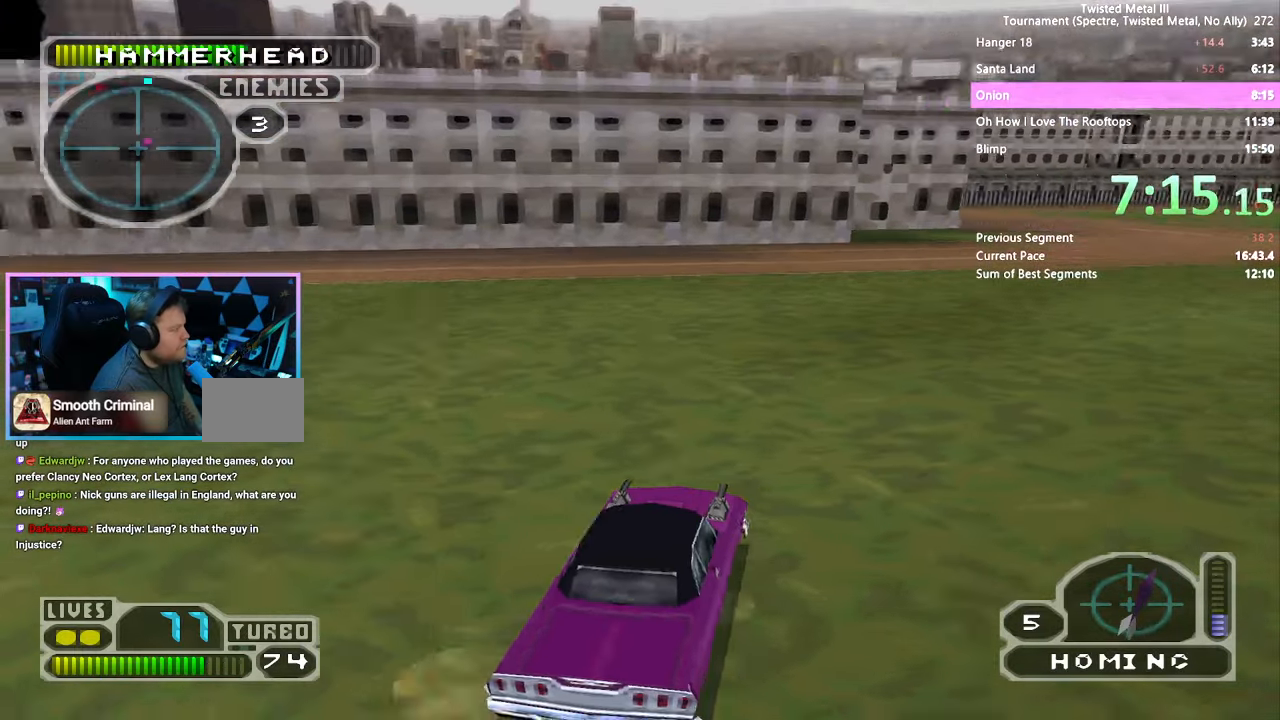
{"buttons": ["SQUARE"], "left_stick": "center", "right_stick": "center", "events": [[167, "DPAD_RIGHT", "down"], [250, "DPAD_RIGHT", "up"]]}
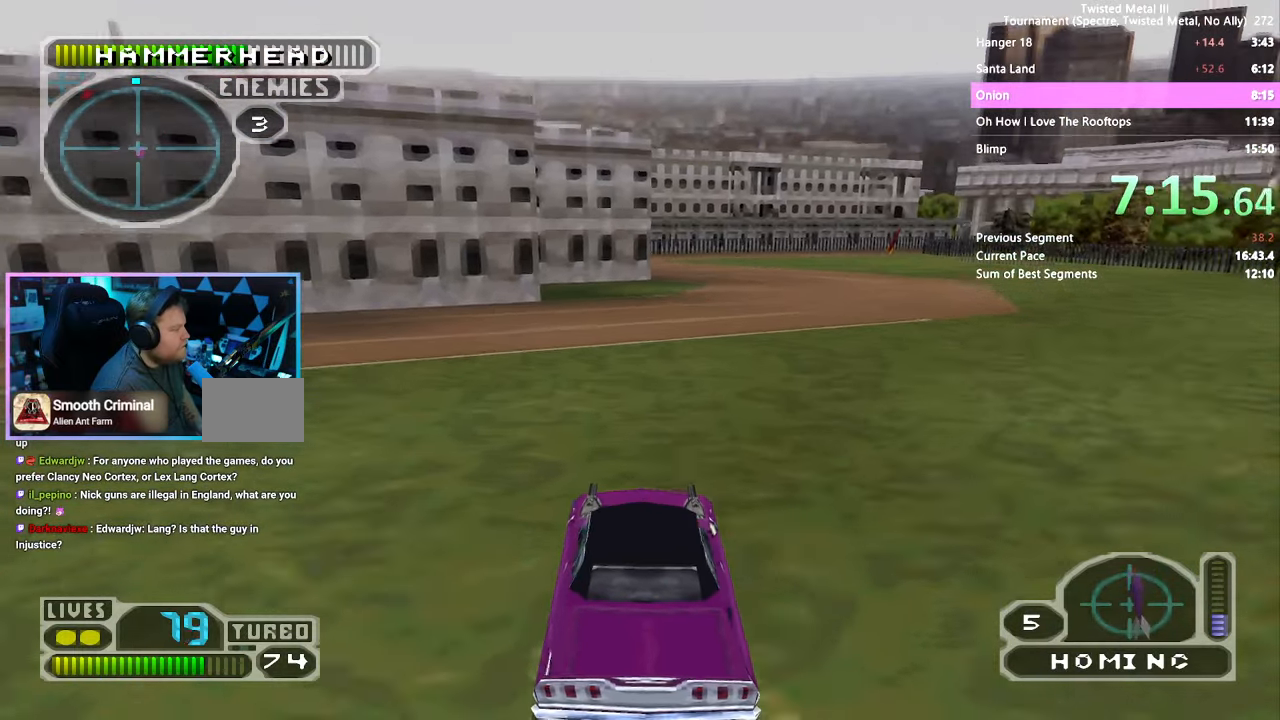
{"buttons": ["SQUARE"], "left_stick": "center", "right_stick": "center", "events": [[100, "DPAD_RIGHT", "down"], [200, "DPAD_RIGHT", "up"], [367, "DPAD_RIGHT", "down"], [500, "DPAD_RIGHT", "up"]]}
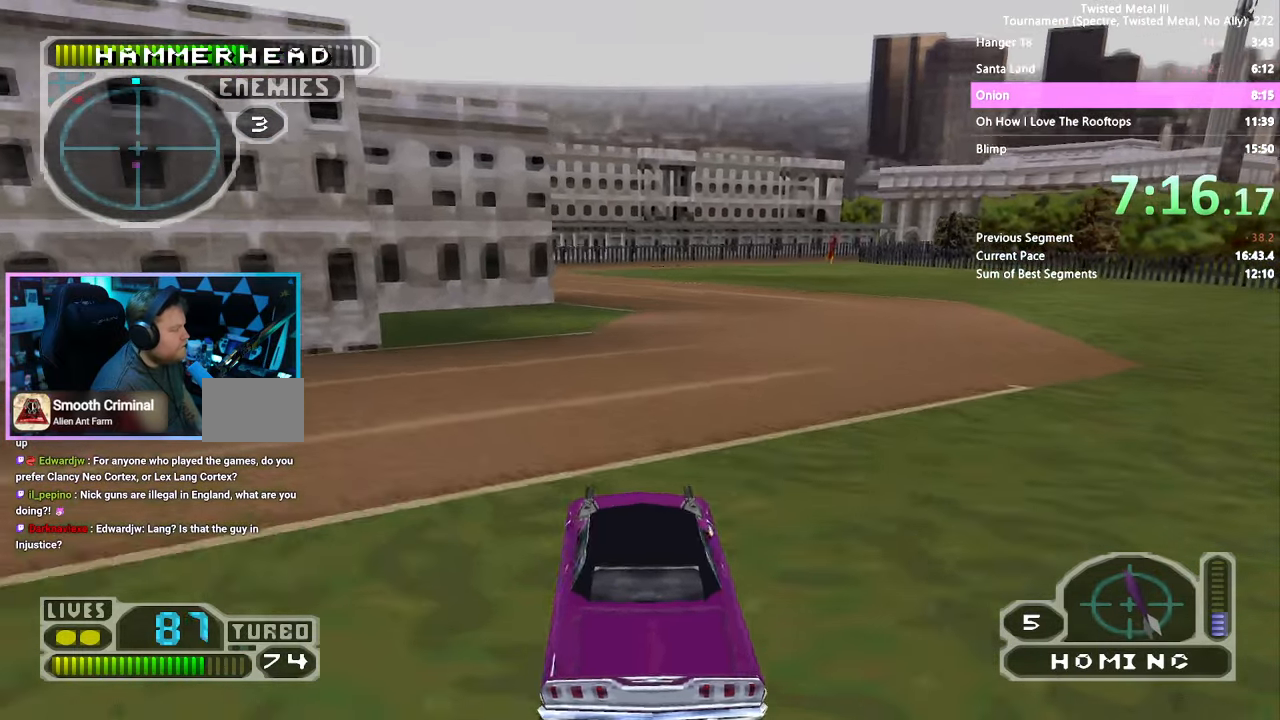
{"buttons": ["SQUARE", "TRIANGLE"], "left_stick": "center", "right_stick": "center", "events": [[117, "DPAD_RIGHT", "down"], [217, "DPAD_RIGHT", "up"], [350, "TRIANGLE", "down"]]}
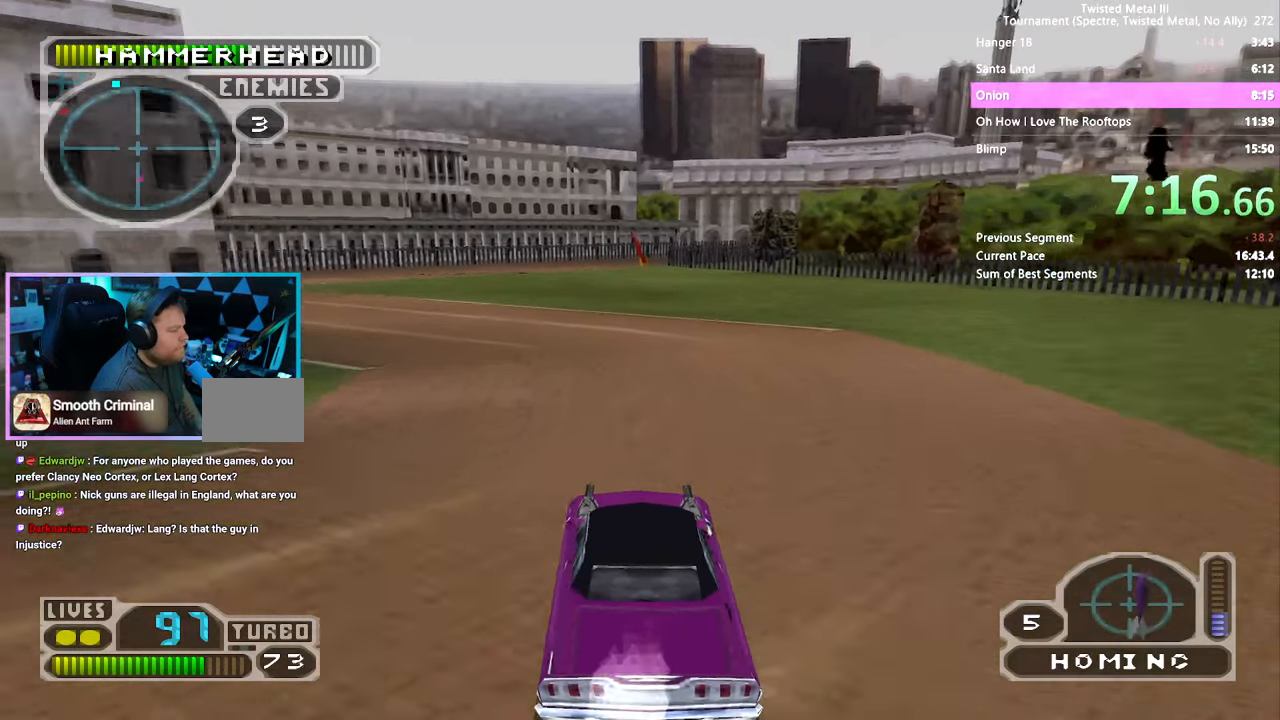
{"buttons": ["SQUARE", "DPAD_LEFT"], "left_stick": "center", "right_stick": "center", "events": [[233, "TRIANGLE", "up"], [317, "DPAD_LEFT", "down"]]}
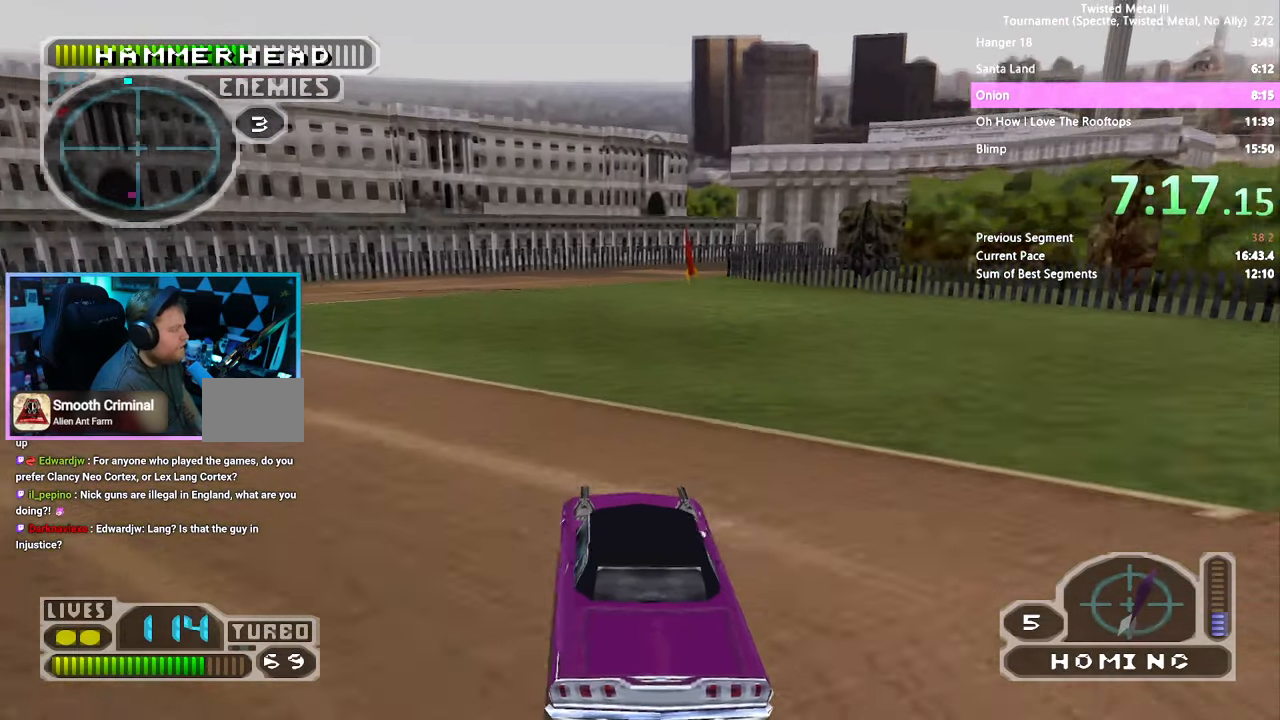
{"buttons": ["SQUARE"], "left_stick": "center", "right_stick": "center", "events": [[17, "SQUARE", "up"], [317, "SQUARE", "down"], [433, "DPAD_LEFT", "up"]]}
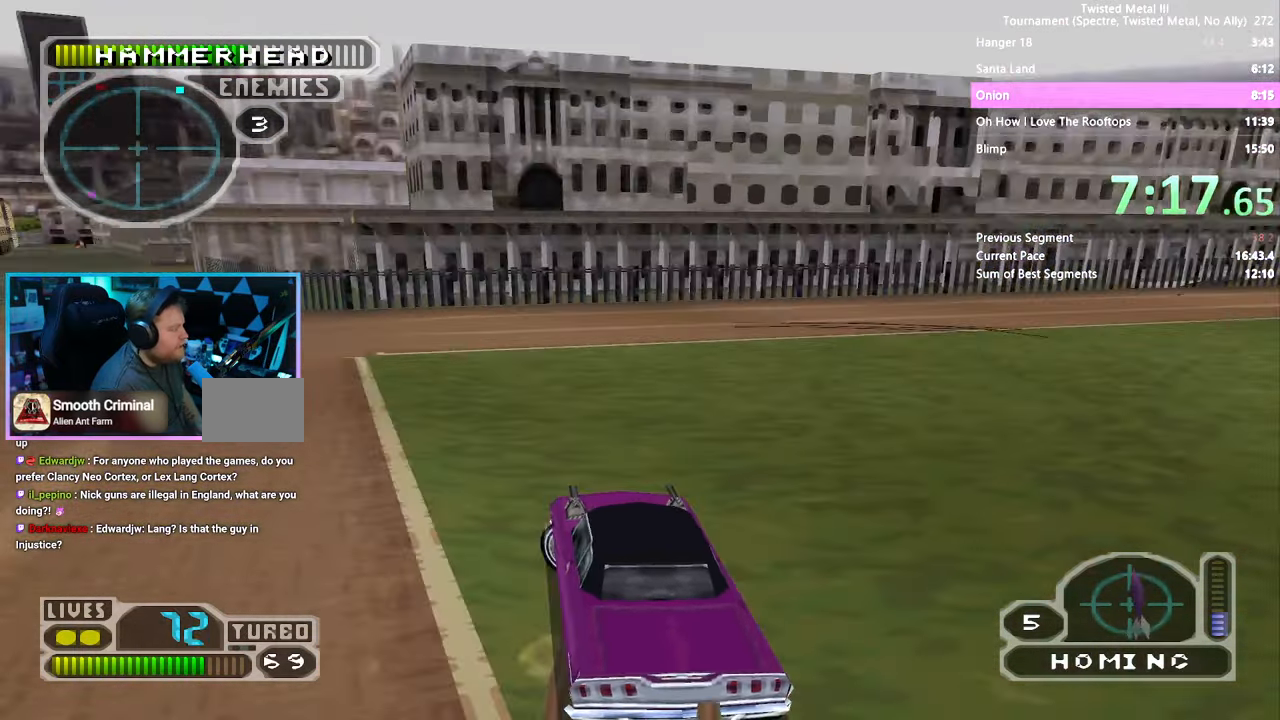
{"buttons": ["SQUARE"], "left_stick": "center", "right_stick": "center", "events": [[67, "DPAD_LEFT", "down"], [150, "DPAD_LEFT", "up"]]}
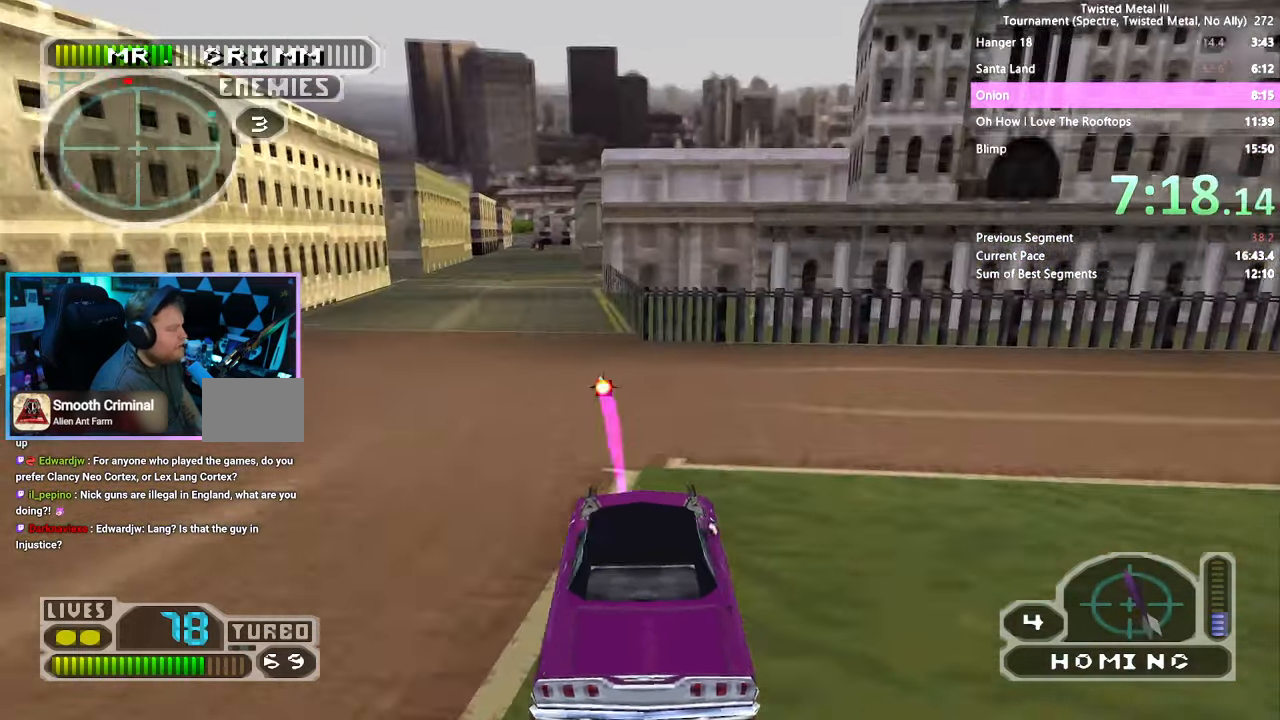
{"buttons": ["SQUARE"], "left_stick": "center", "right_stick": "center", "events": [[117, "DPAD_LEFT", "down"], [250, "DPAD_LEFT", "up"], [383, "DPAD_LEFT", "down"], [433, "DPAD_LEFT", "up"]]}
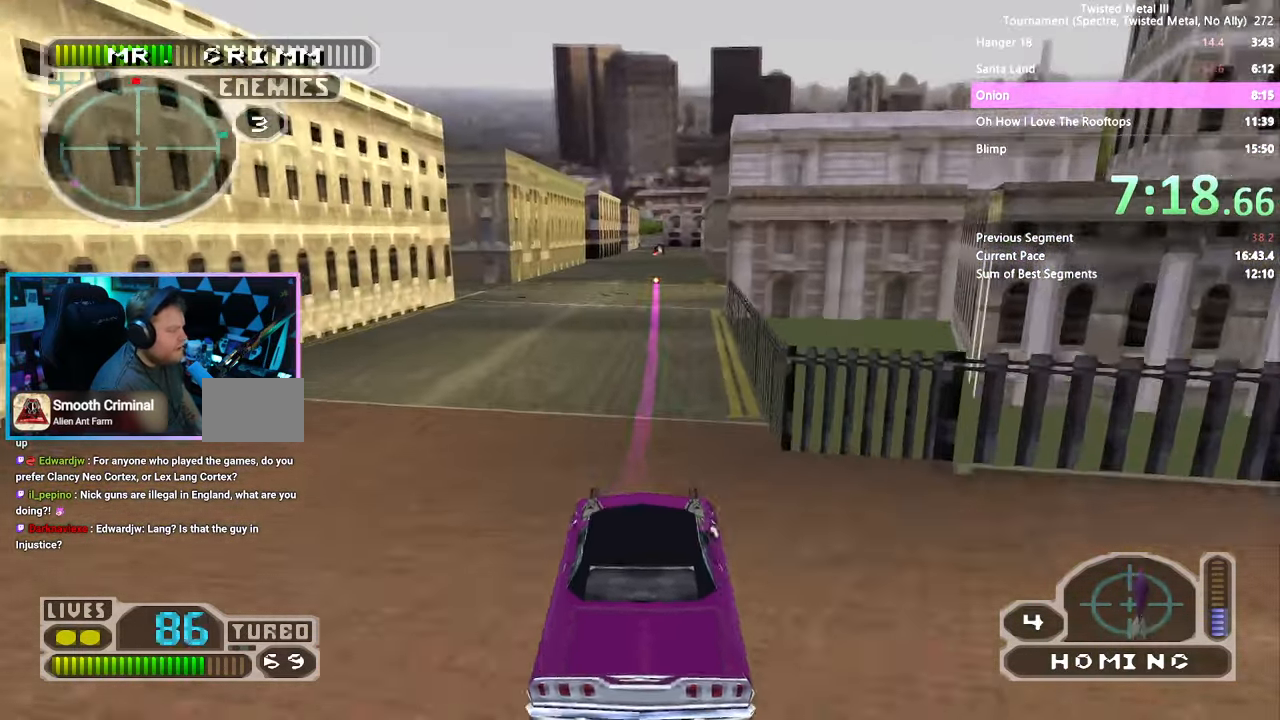
{"buttons": ["SQUARE", "DPAD_LEFT"], "left_stick": "center", "right_stick": "center", "events": [[433, "DPAD_LEFT", "down"]]}